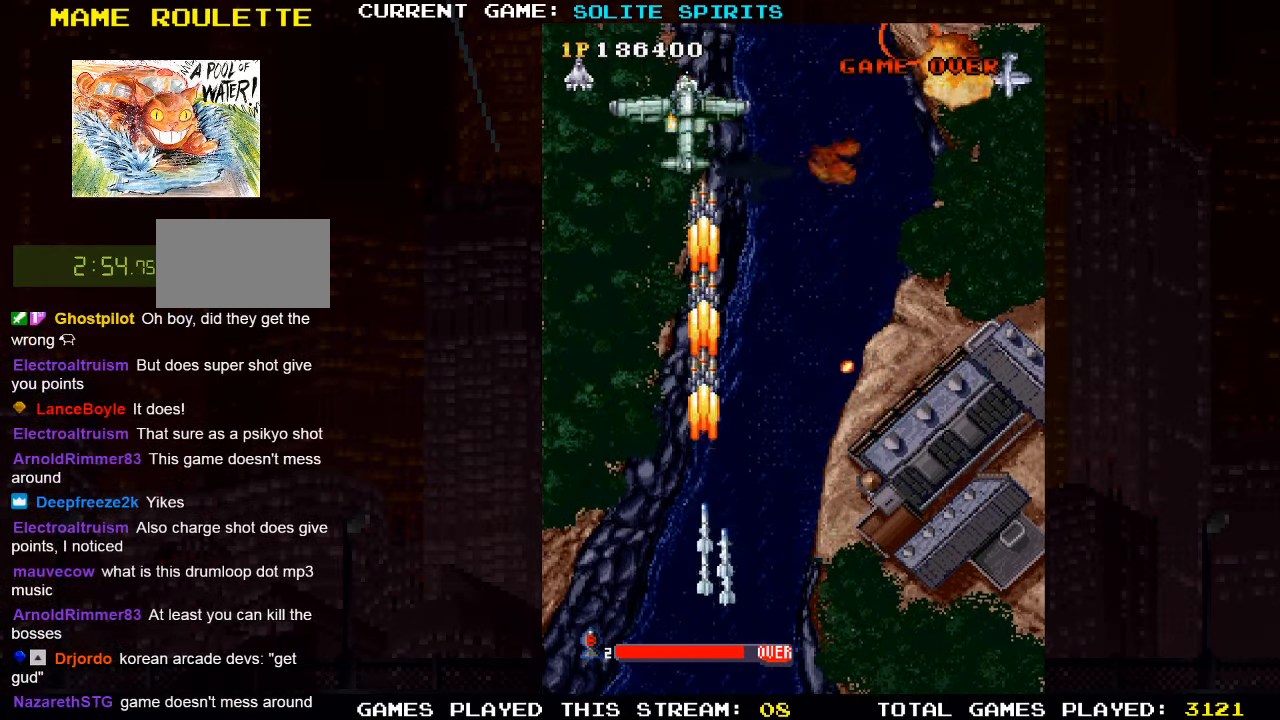
Gameplay with a controller (arcade stick); each line is a JSON object with the inputs held at the frame after it (dt_ms = milliseconds from this image to that frame). "events" lists button and stick changes between this image and that frame as [ms after this image, input, new state], when the widget could be followed in between. Not read: L3 R3.
{"dt_ms": 500, "buttons": ["SQUARE"], "left_stick": "center", "events": [[67, "SQUARE", "down"], [167, "SQUARE", "up"], [250, "SQUARE", "down"], [350, "SQUARE", "up"], [433, "SQUARE", "down"]]}
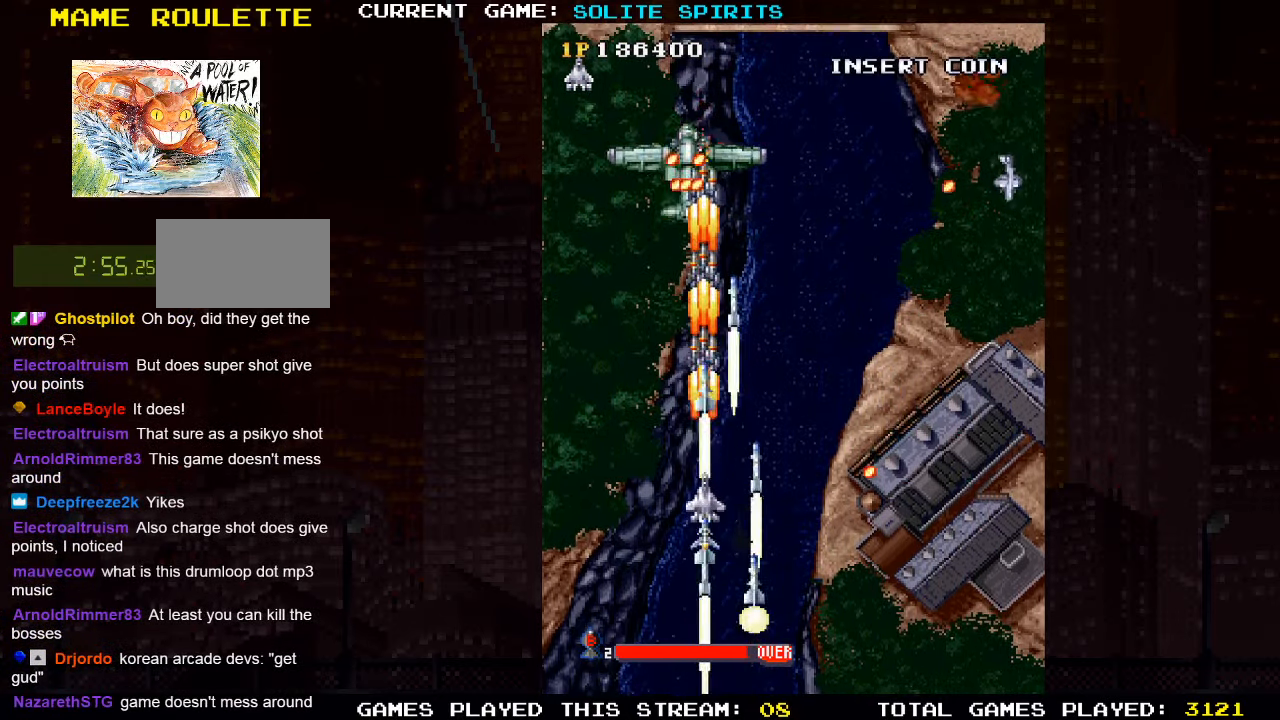
{"dt_ms": 500, "buttons": ["SQUARE"], "left_stick": "right", "events": [[50, "SQUARE", "up"], [67, "left_stick", "right"], [100, "SQUARE", "down"], [233, "SQUARE", "up"], [300, "SQUARE", "down"], [400, "SQUARE", "up"], [483, "SQUARE", "down"]]}
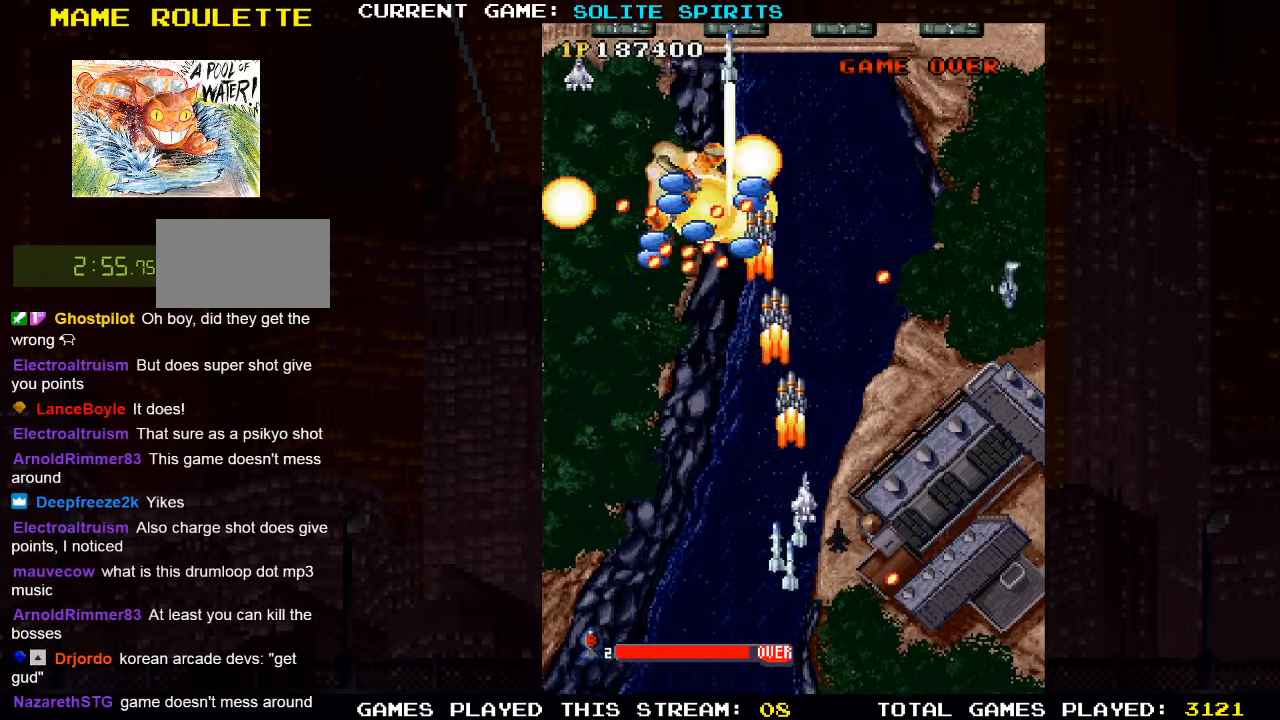
{"dt_ms": 500, "buttons": [], "left_stick": "down-right", "events": [[83, "SQUARE", "up"], [150, "SQUARE", "down"], [217, "left_stick", "down-right"], [267, "SQUARE", "up"], [333, "SQUARE", "down"], [450, "SQUARE", "up"]]}
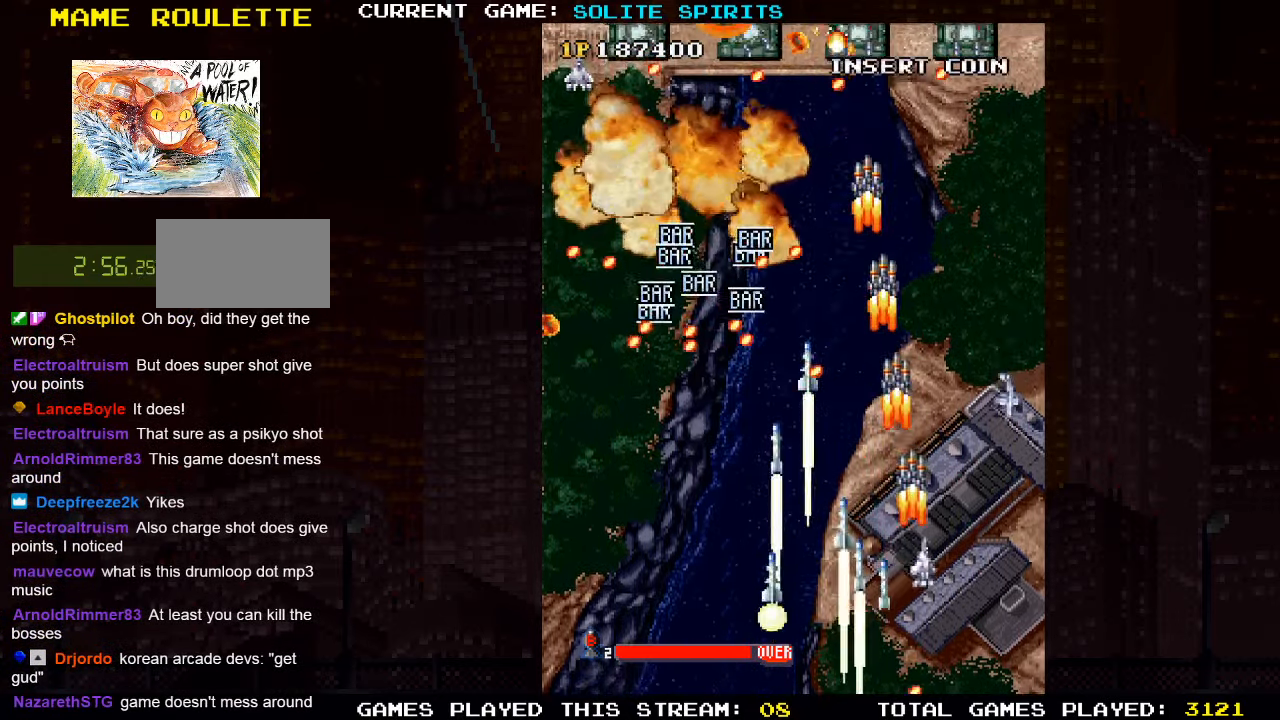
{"dt_ms": 1000, "buttons": ["SQUARE"], "left_stick": "left"}
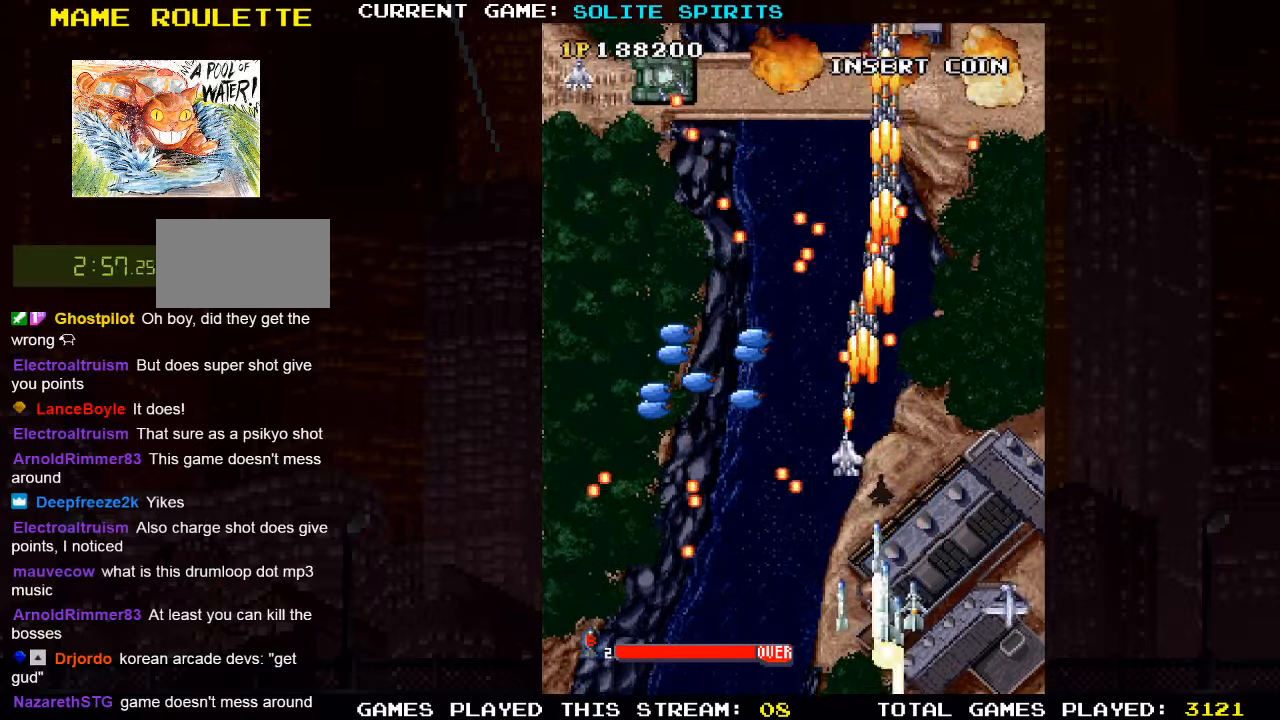
{"dt_ms": 500, "buttons": ["SQUARE"], "left_stick": "up-left"}
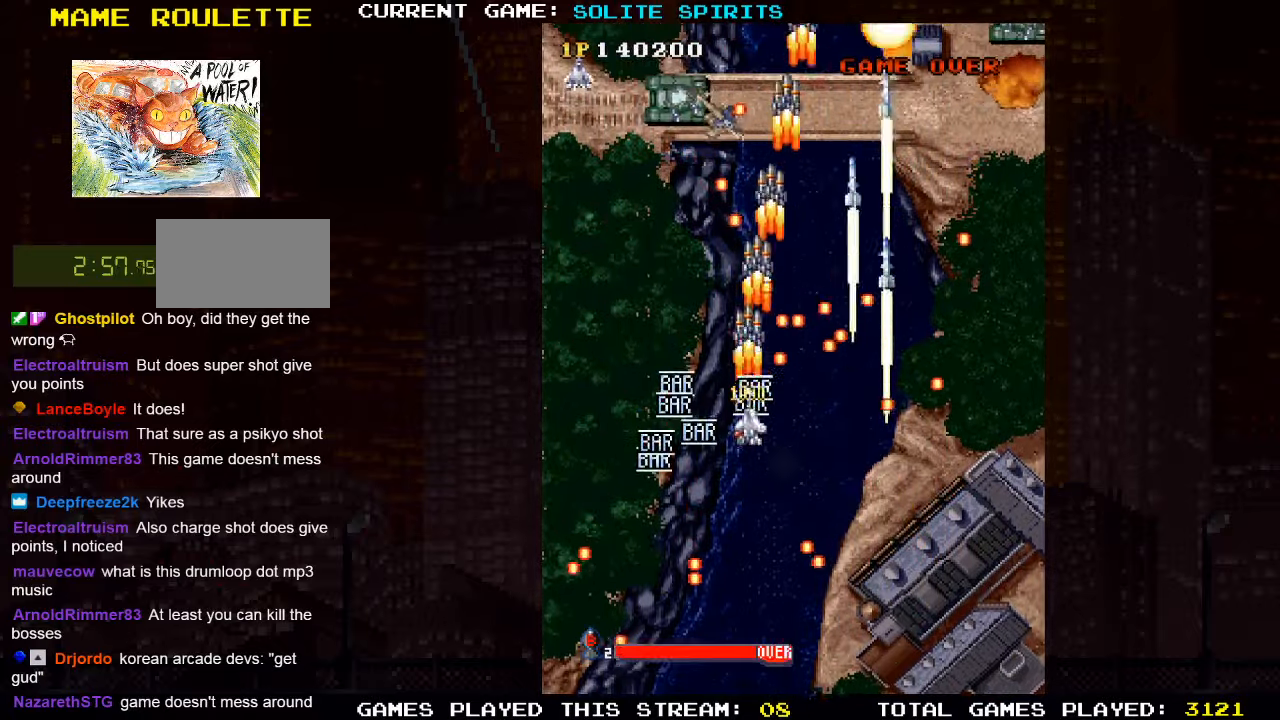
{"dt_ms": 500, "buttons": ["SQUARE"], "left_stick": "up"}
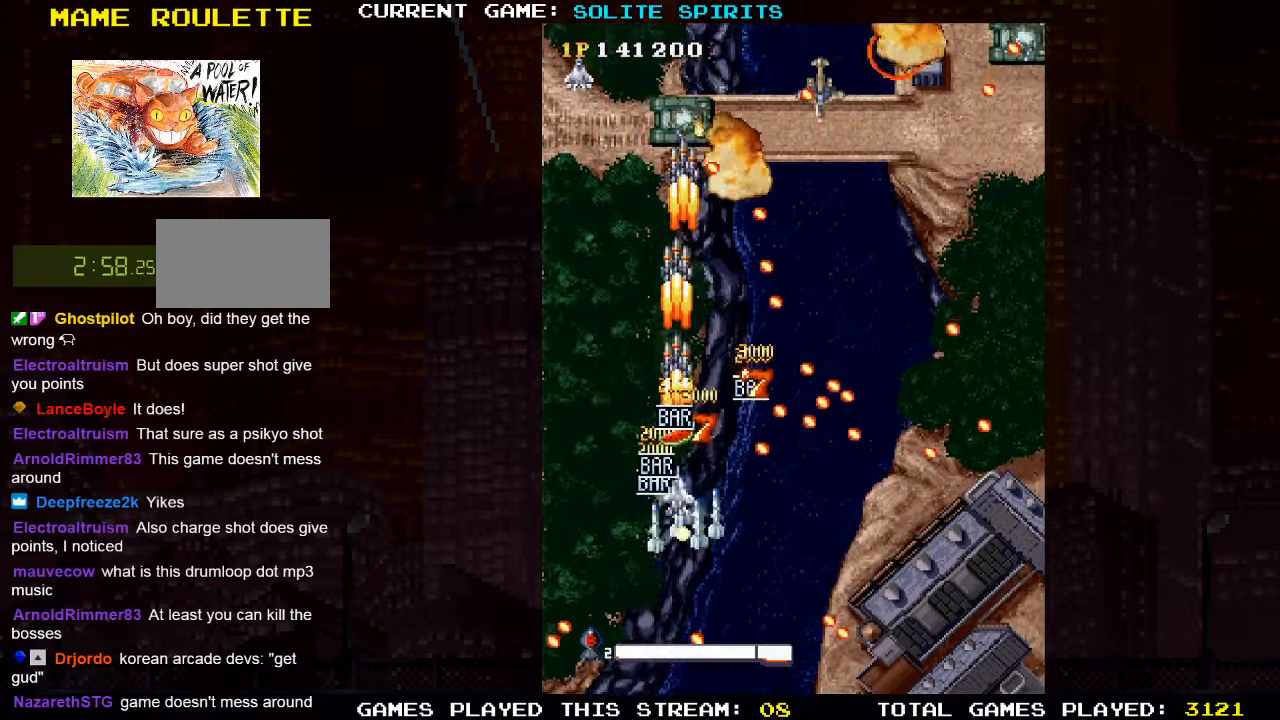
{"dt_ms": 500, "buttons": [], "left_stick": "down"}
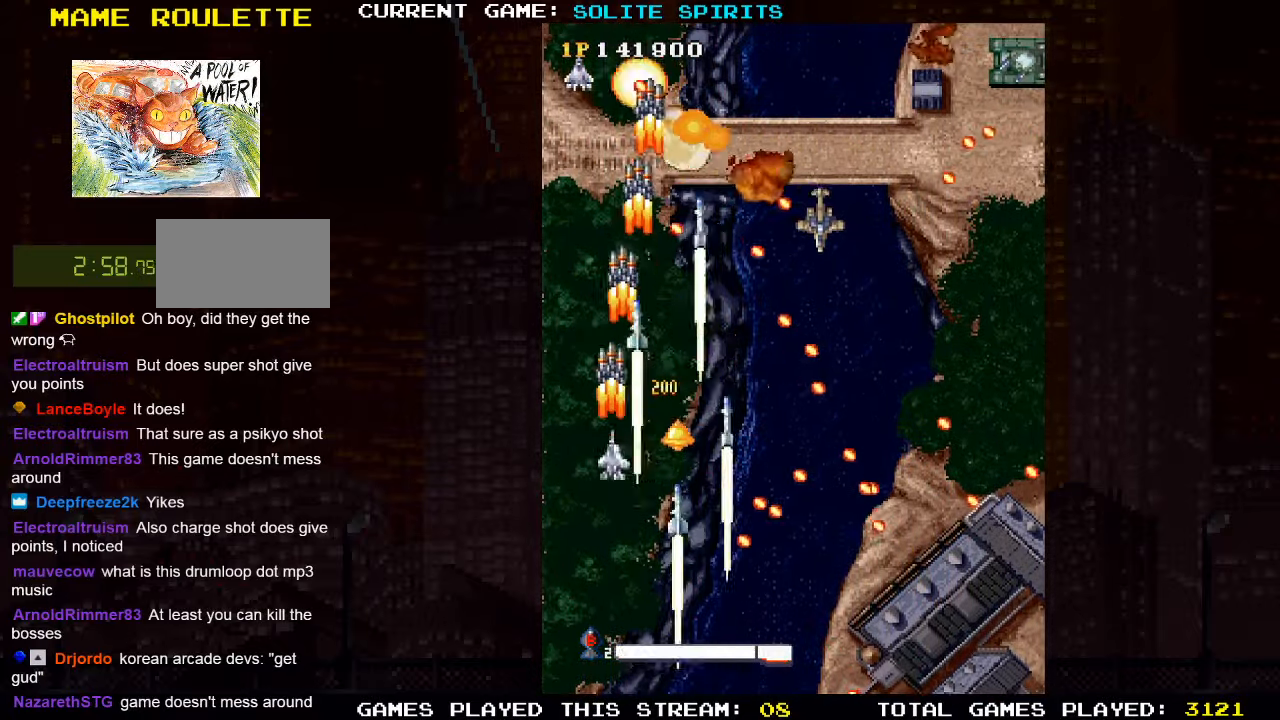
{"dt_ms": 500, "buttons": [], "left_stick": "down-right", "events": [[17, "SQUARE", "down"], [34, "left_stick", "right"], [117, "SQUARE", "up"], [184, "SQUARE", "down"], [284, "SQUARE", "up"], [367, "SQUARE", "down"], [467, "SQUARE", "up"], [484, "left_stick", "down-right"]]}
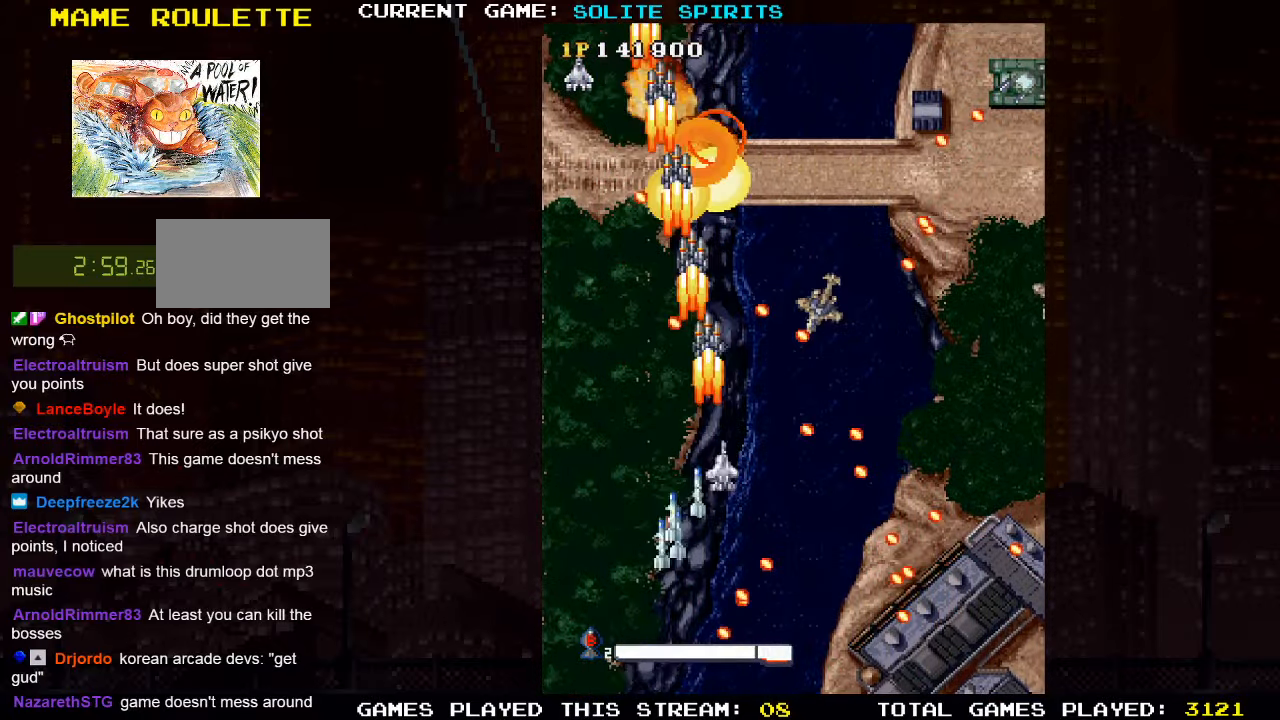
{"dt_ms": 500, "buttons": [], "left_stick": "right", "events": [[34, "SQUARE", "down"], [134, "left_stick", "center"], [150, "SQUARE", "up"], [217, "SQUARE", "down"], [317, "SQUARE", "up"], [417, "SQUARE", "down"], [467, "left_stick", "right"], [500, "SQUARE", "up"]]}
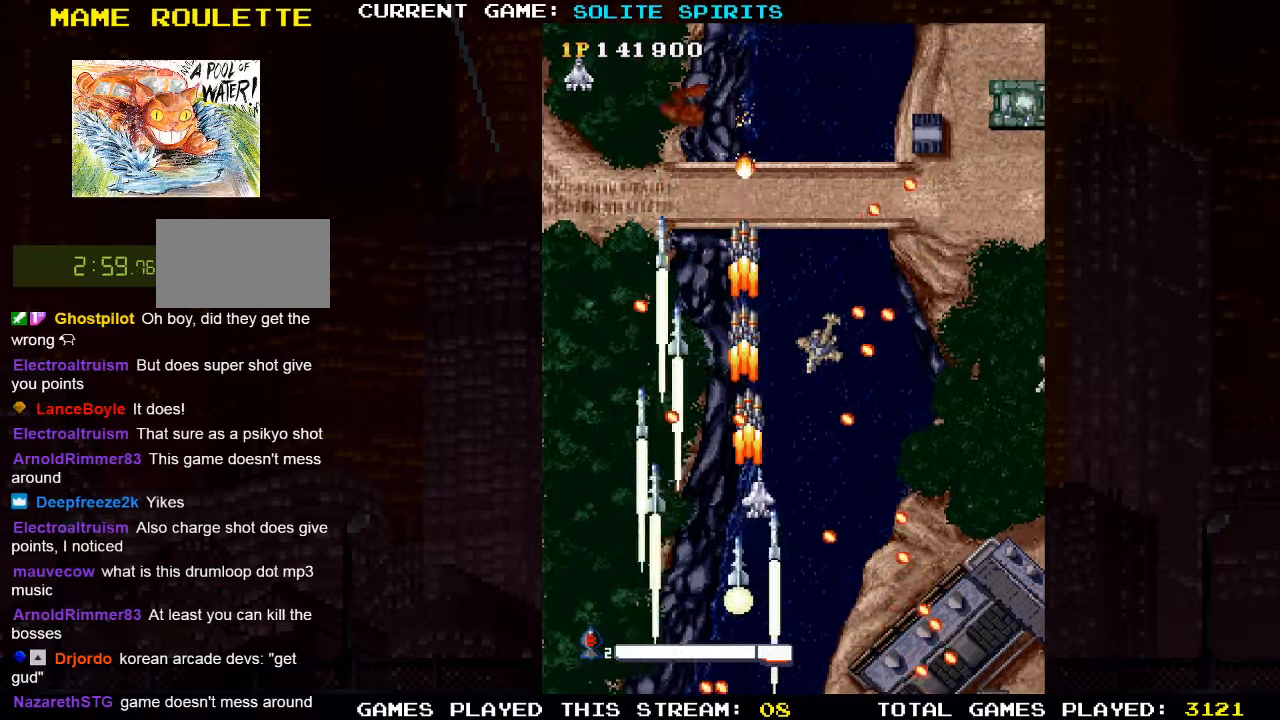
{"dt_ms": 500, "buttons": ["SQUARE"], "left_stick": "right", "events": [[84, "SQUARE", "down"], [117, "left_stick", "down-right"], [184, "SQUARE", "up"], [250, "SQUARE", "down"], [250, "left_stick", "center"], [350, "SQUARE", "up"], [434, "SQUARE", "down"], [484, "left_stick", "right"]]}
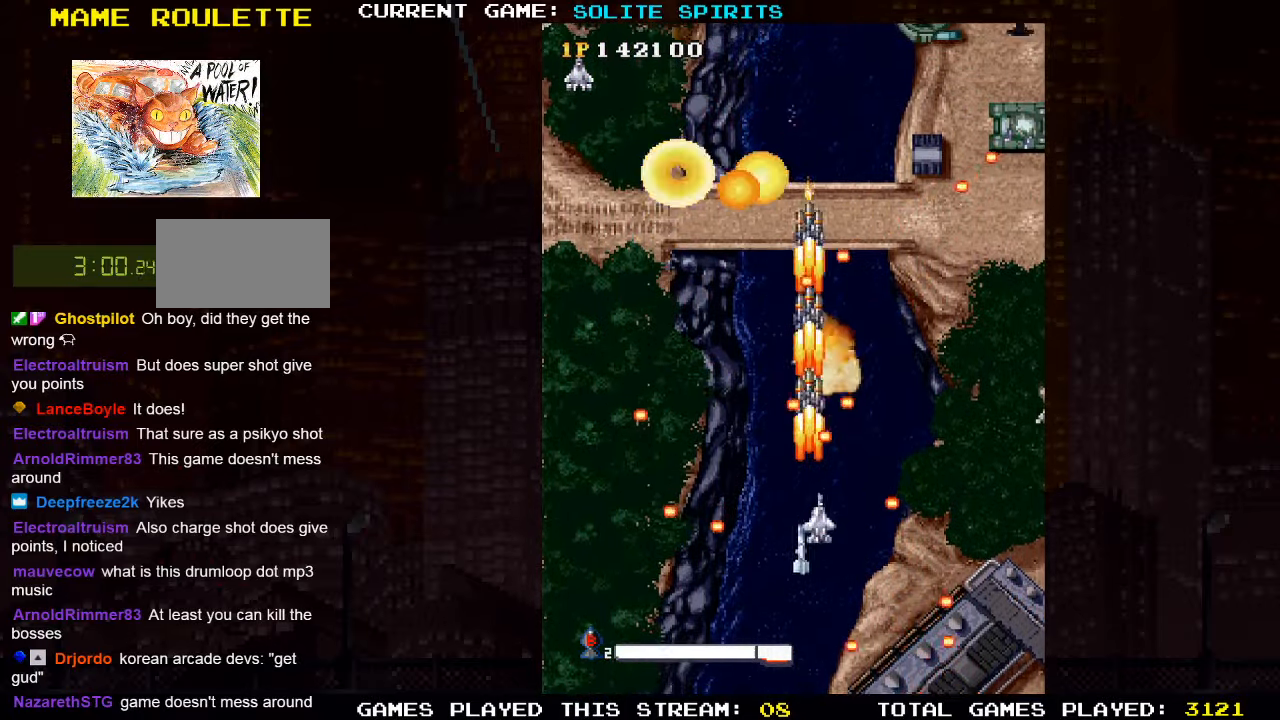
{"dt_ms": 500, "buttons": [], "left_stick": "right"}
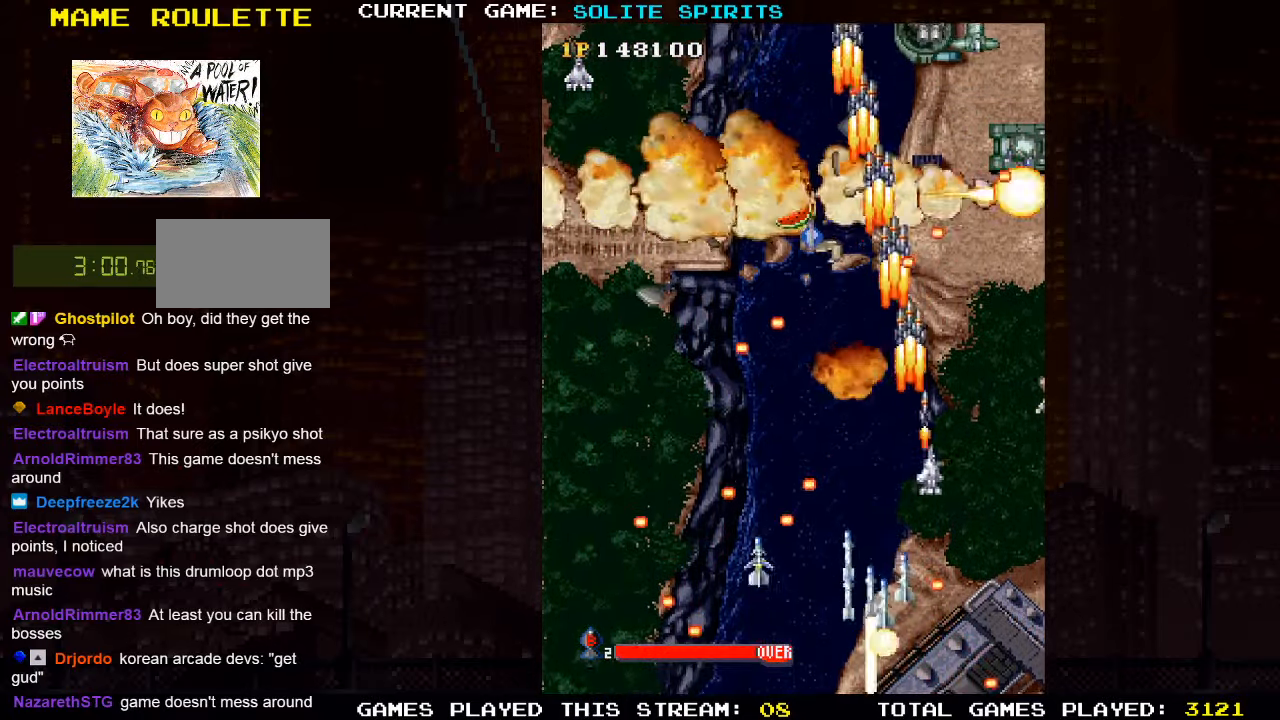
{"dt_ms": 1000, "buttons": ["SQUARE"], "left_stick": "up-left"}
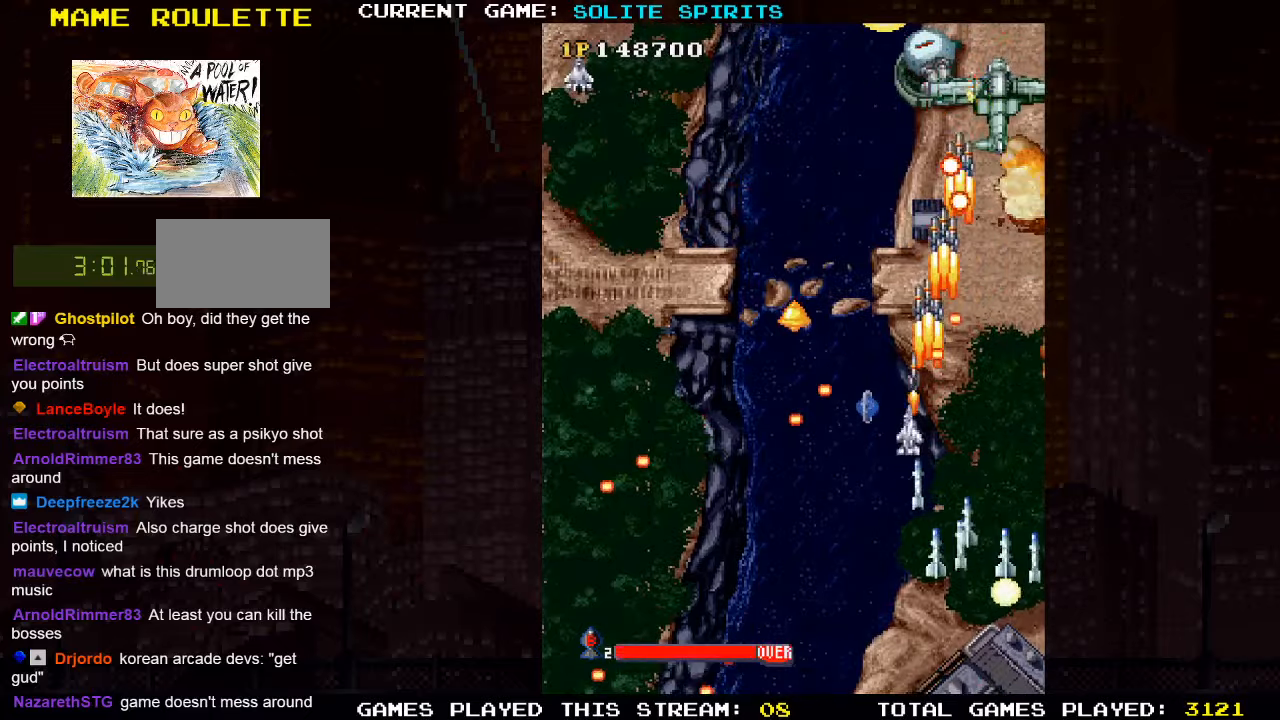
{"dt_ms": 500, "buttons": ["SQUARE"], "left_stick": "up-left", "events": [[33, "SQUARE", "up"], [33, "left_stick", "center"], [100, "SQUARE", "down"], [150, "left_stick", "down"], [216, "SQUARE", "up"], [283, "SQUARE", "down"], [300, "left_stick", "up-left"], [366, "SQUARE", "up"], [450, "SQUARE", "down"]]}
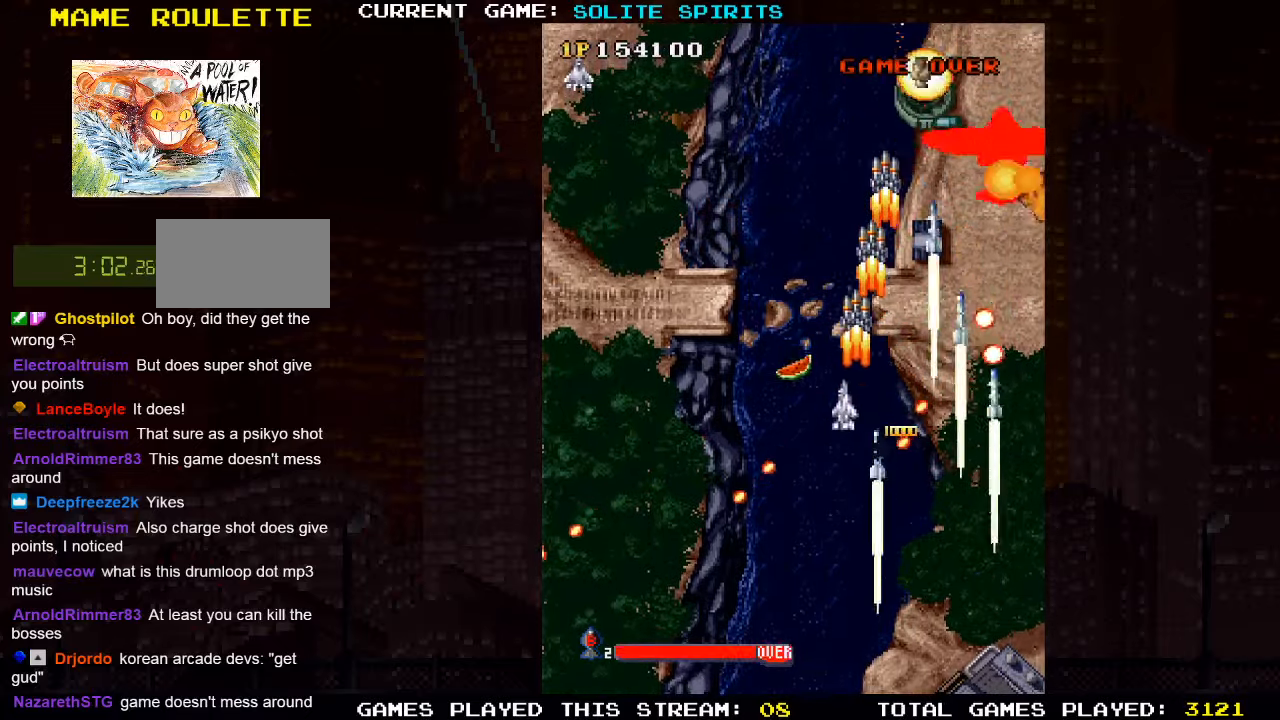
{"dt_ms": 500, "buttons": ["SQUARE"], "left_stick": "right", "events": [[66, "SQUARE", "up"], [116, "SQUARE", "down"], [200, "left_stick", "down-right"], [250, "SQUARE", "up"], [316, "SQUARE", "down"], [333, "left_stick", "right"], [416, "SQUARE", "up"], [500, "SQUARE", "down"]]}
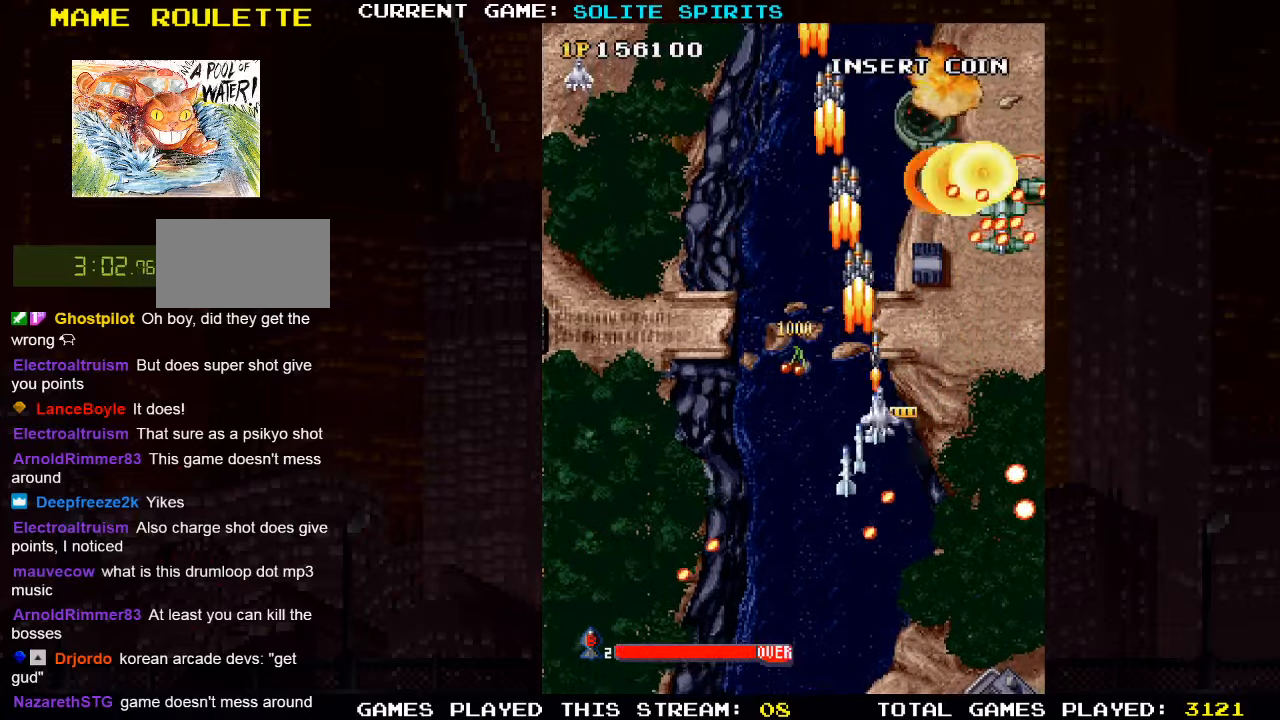
{"dt_ms": 500, "buttons": ["SQUARE"], "left_stick": "down-right", "events": [[33, "left_stick", "down-right"], [200, "SQUARE", "up"], [233, "SQUARE", "down"], [283, "SQUARE", "up"], [333, "SQUARE", "down"], [400, "SQUARE", "up"], [450, "SQUARE", "down"]]}
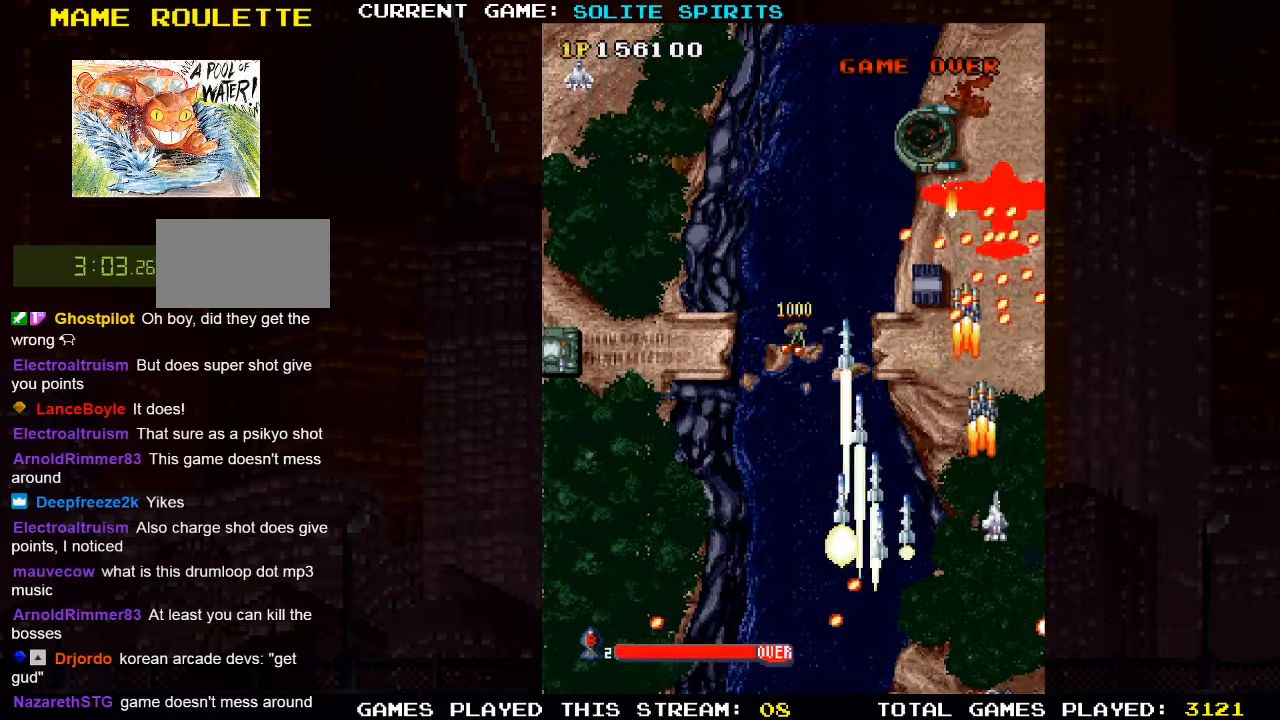
{"dt_ms": 500, "buttons": ["SQUARE"], "left_stick": "center", "events": [[16, "SQUARE", "up"], [50, "SQUARE", "down"], [66, "left_stick", "center"], [100, "SQUARE", "up"], [166, "SQUARE", "down"], [233, "SQUARE", "up"], [266, "SQUARE", "down"], [316, "SQUARE", "up"], [366, "SQUARE", "down"], [416, "SQUARE", "up"], [466, "SQUARE", "down"]]}
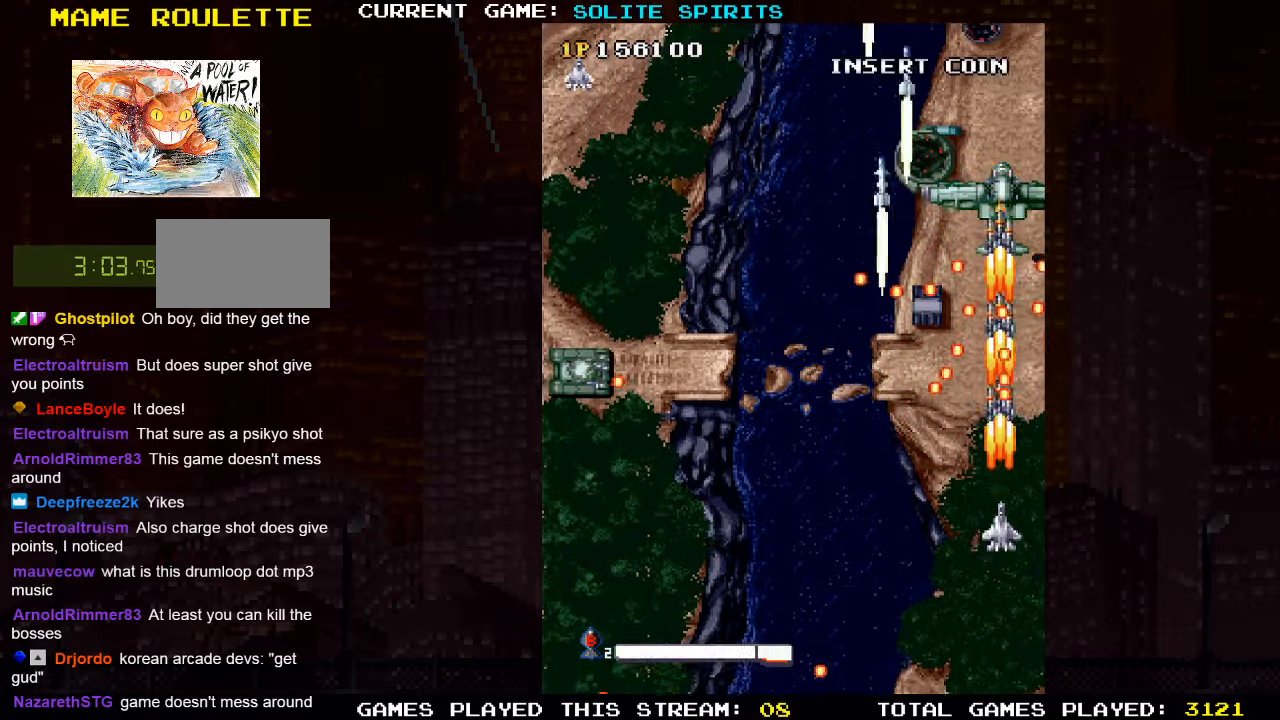
{"dt_ms": 500, "buttons": ["SQUARE"], "left_stick": "left"}
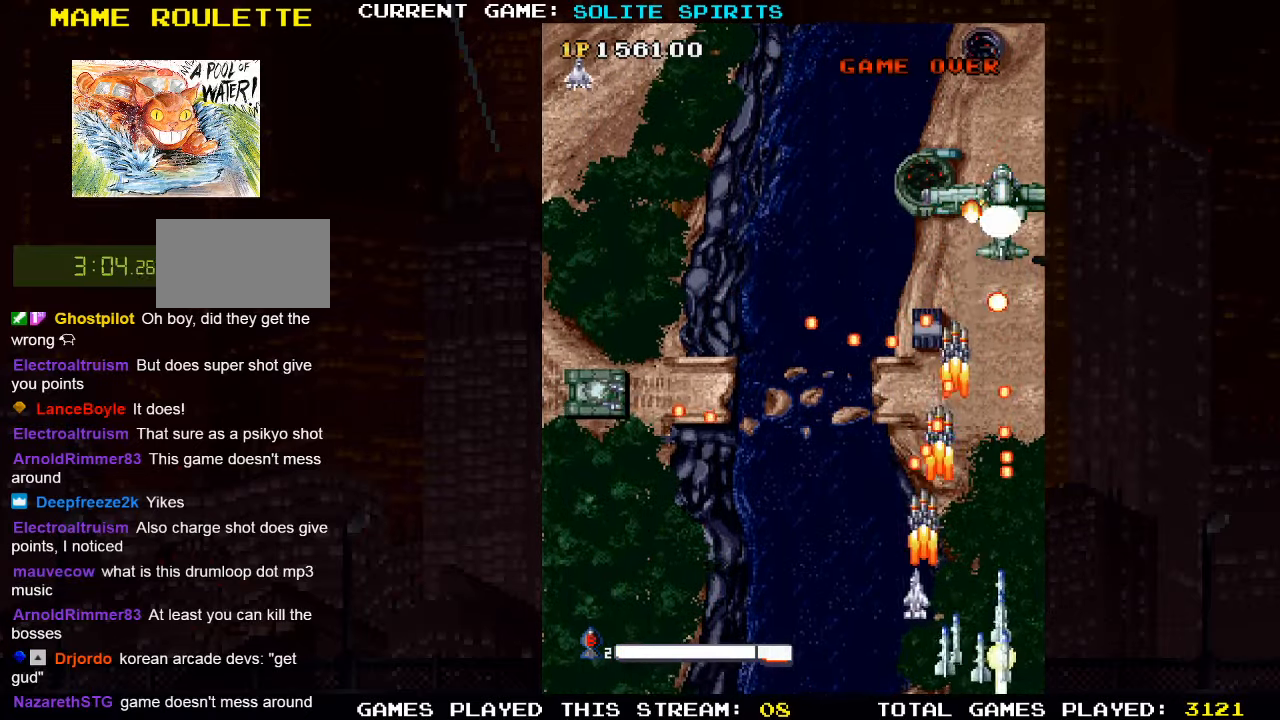
{"dt_ms": 500, "buttons": [], "left_stick": "left"}
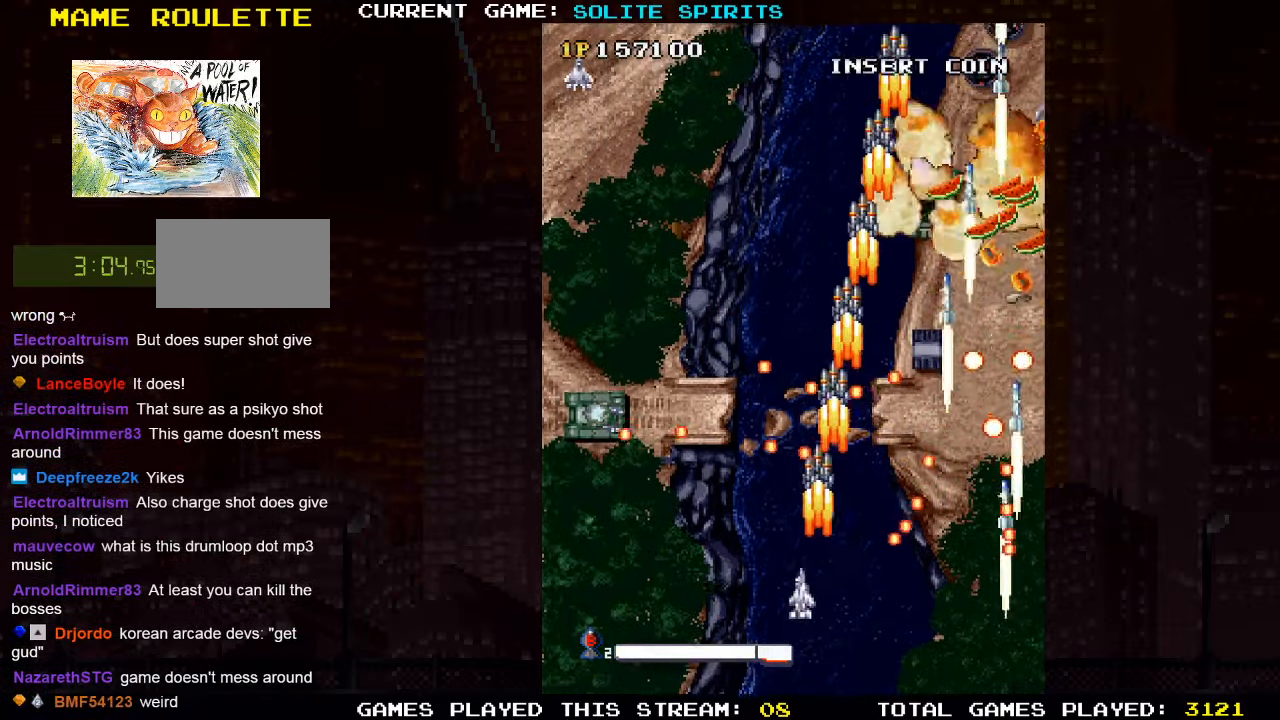
{"dt_ms": 500, "buttons": ["SQUARE"], "left_stick": "left", "events": [[16, "SQUARE", "down"], [83, "SQUARE", "up"], [233, "SQUARE", "down"], [300, "SQUARE", "up"], [383, "SQUARE", "down"], [416, "SQUARE", "up"], [483, "SQUARE", "down"]]}
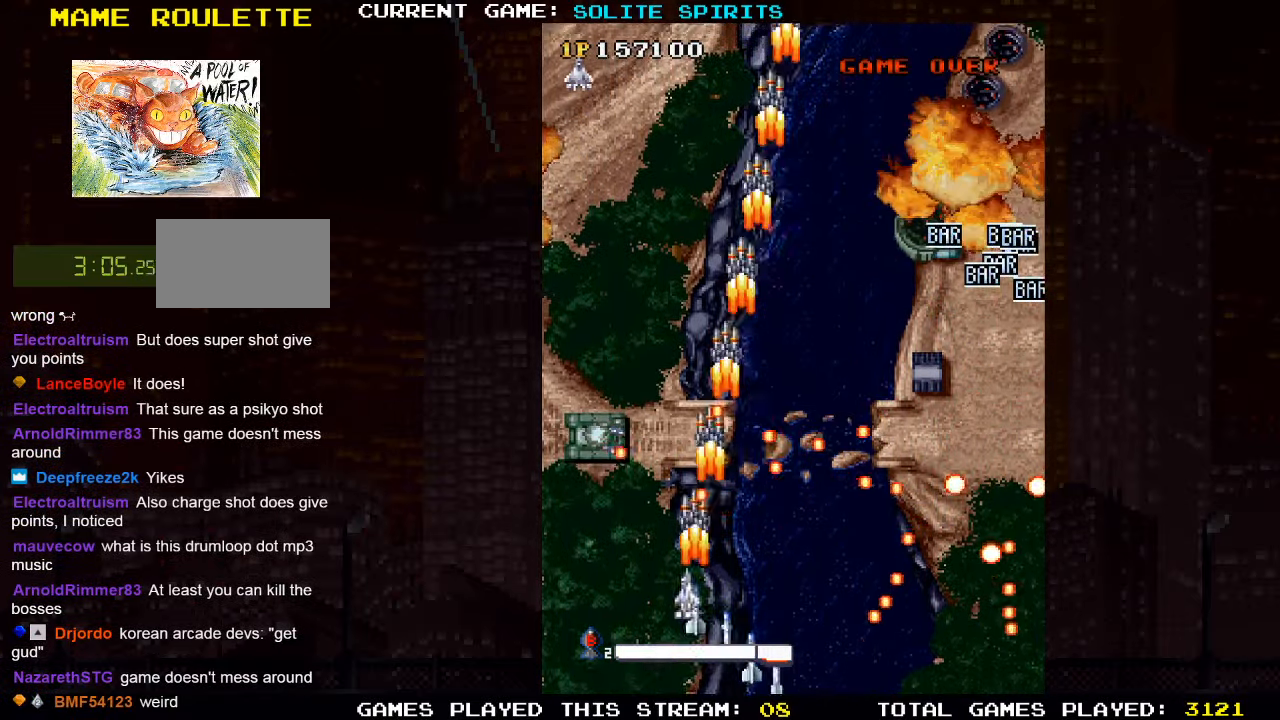
{"dt_ms": 500, "buttons": [], "left_stick": "up-left", "events": [[16, "SQUARE", "up"], [100, "SQUARE", "down"], [150, "left_stick", "up-left"], [266, "SQUARE", "up"], [333, "SQUARE", "down"], [500, "SQUARE", "up"]]}
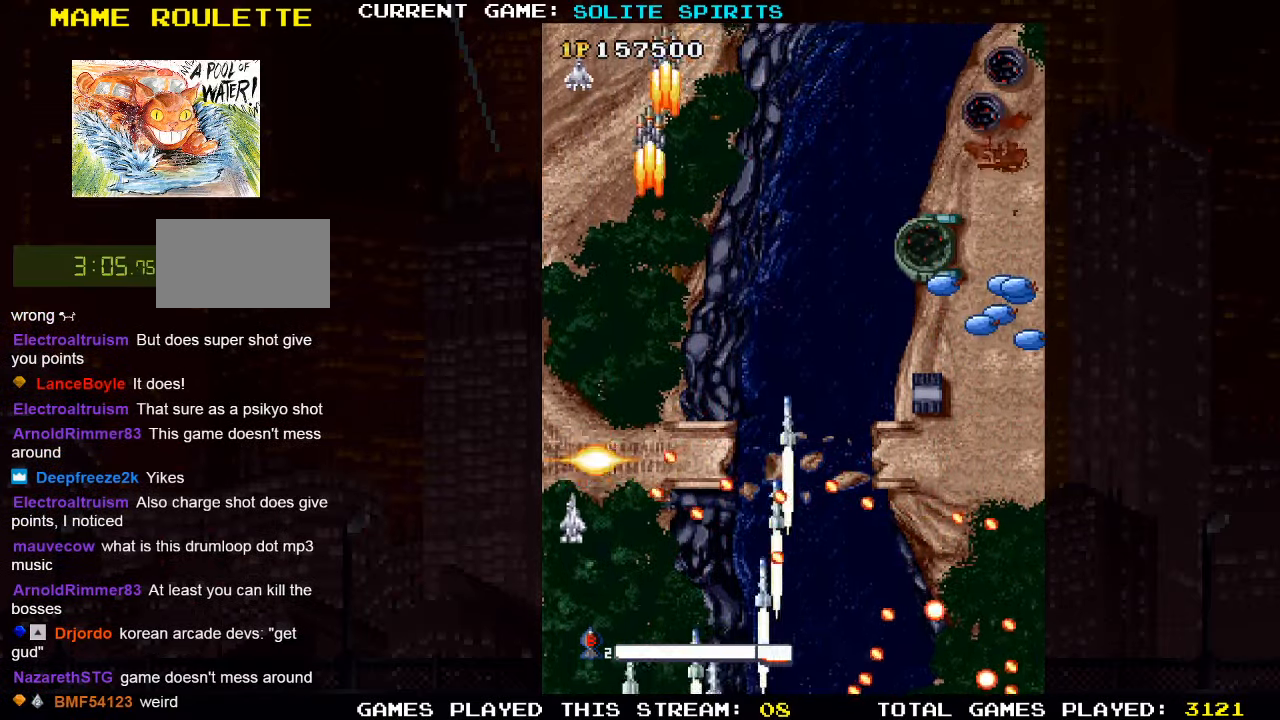
{"dt_ms": 500, "buttons": [], "left_stick": "right", "events": [[66, "SQUARE", "down"], [100, "left_stick", "up"], [233, "SQUARE", "up"], [283, "SQUARE", "down"], [283, "left_stick", "up-right"], [416, "left_stick", "right"], [450, "SQUARE", "up"]]}
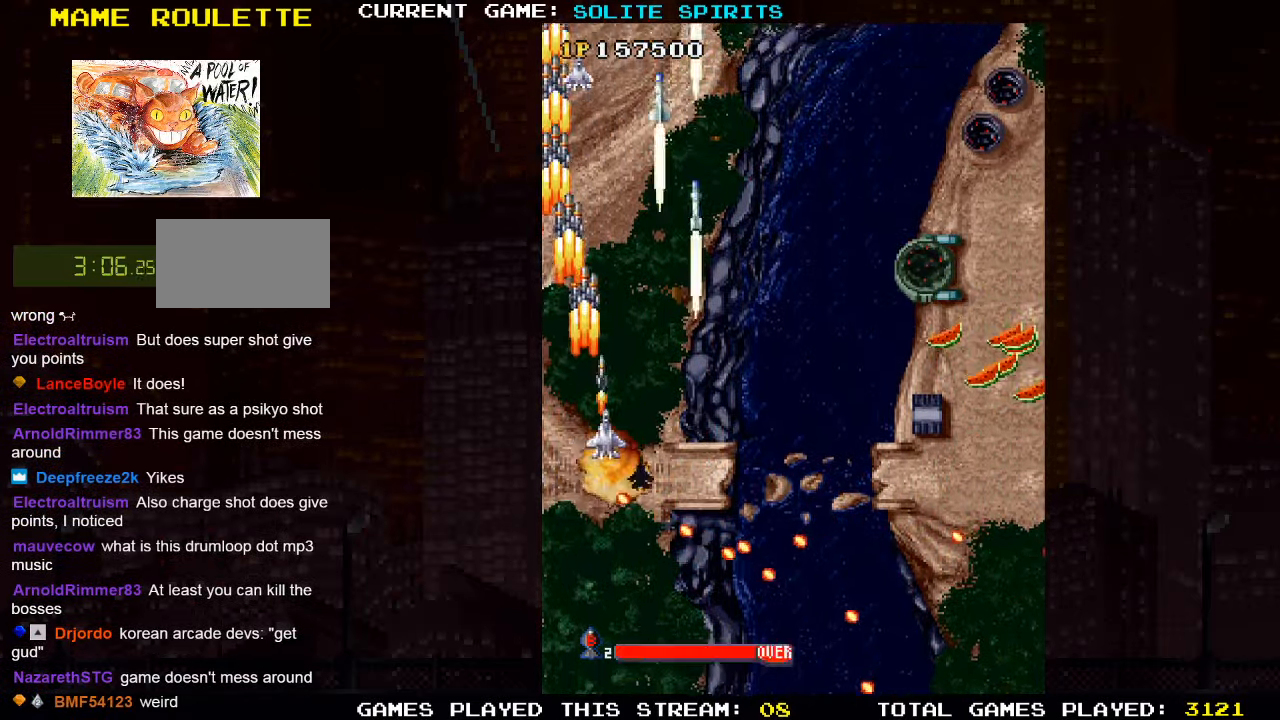
{"dt_ms": 500, "buttons": [], "left_stick": "right", "events": [[33, "SQUARE", "down"], [33, "left_stick", "down-right"], [150, "SQUARE", "up"], [166, "left_stick", "right"], [233, "SQUARE", "down"], [300, "SQUARE", "up"], [383, "SQUARE", "down"], [467, "SQUARE", "up"]]}
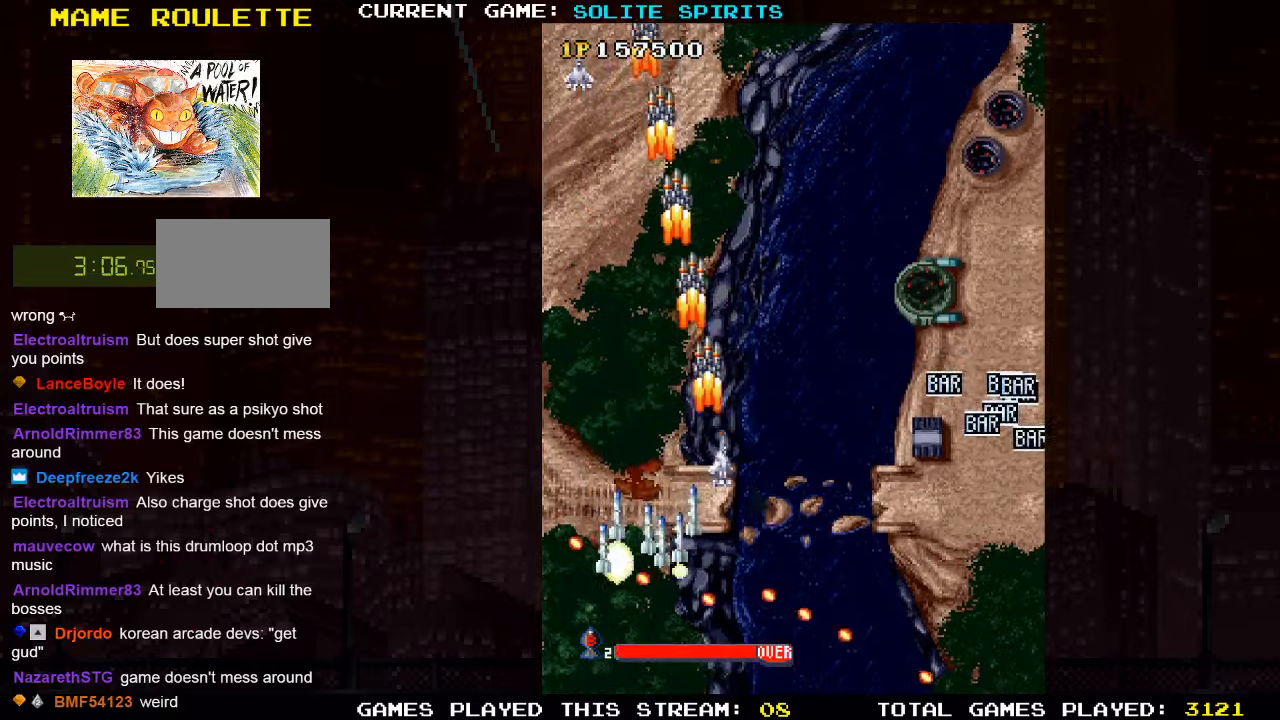
{"dt_ms": 500, "buttons": ["SQUARE"], "left_stick": "right", "events": [[50, "SQUARE", "down"], [167, "SQUARE", "up"], [233, "SQUARE", "down"], [350, "SQUARE", "up"], [433, "SQUARE", "down"]]}